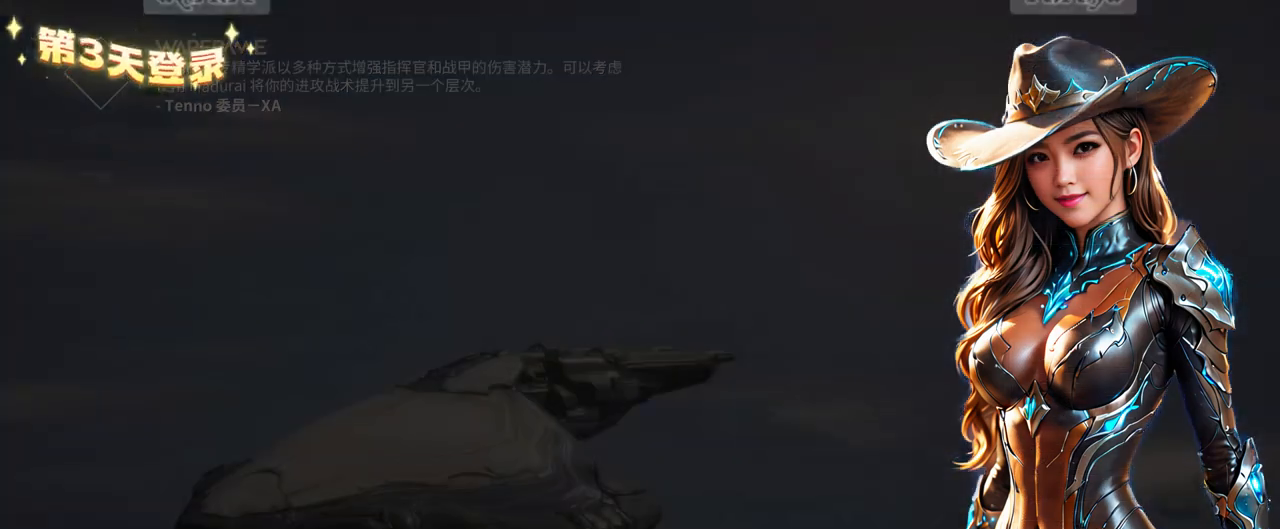
Gameplay with a controller (Xbox layout); each line is a JSON object with the inputs held at the frame after it. "events" lists button and stick changes between this image and that frame as [ms after this image, input, new state], when the widget could be followed in between. Not read: L3 R3.
{"buttons": [], "left_stick": "center", "right_stick": "center", "events": []}
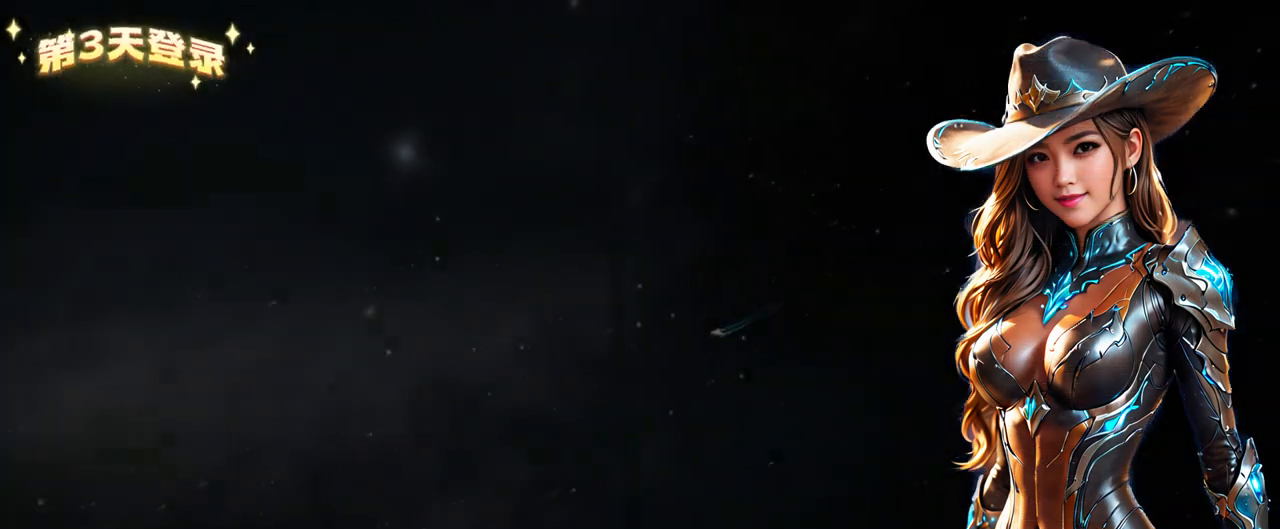
{"buttons": [], "left_stick": "center", "right_stick": "center", "events": []}
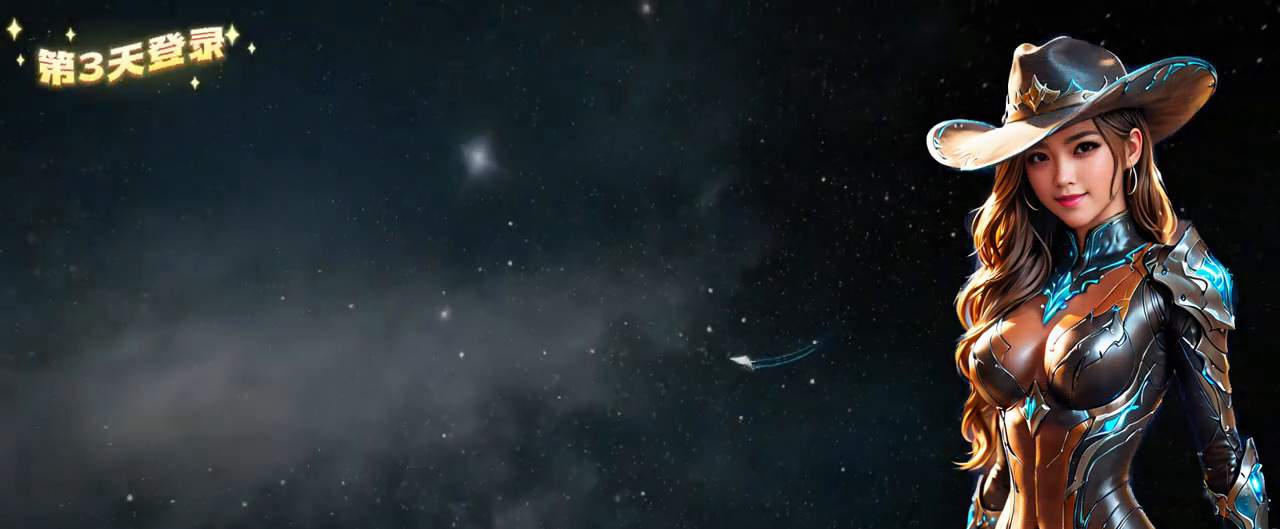
{"buttons": [], "left_stick": "center", "right_stick": "center", "events": []}
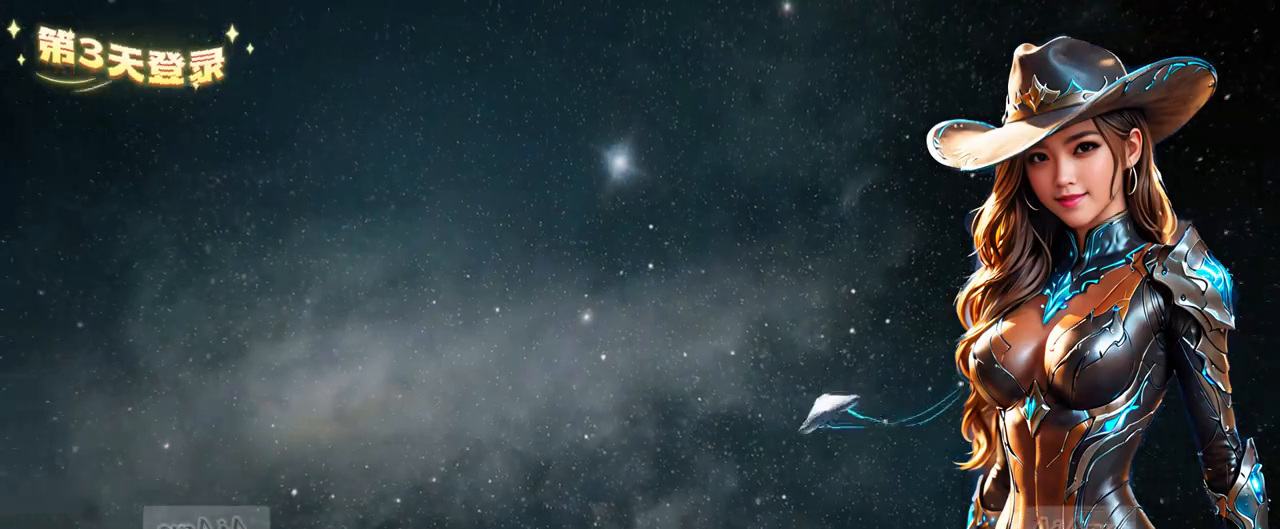
{"buttons": [], "left_stick": "center", "right_stick": "center", "events": []}
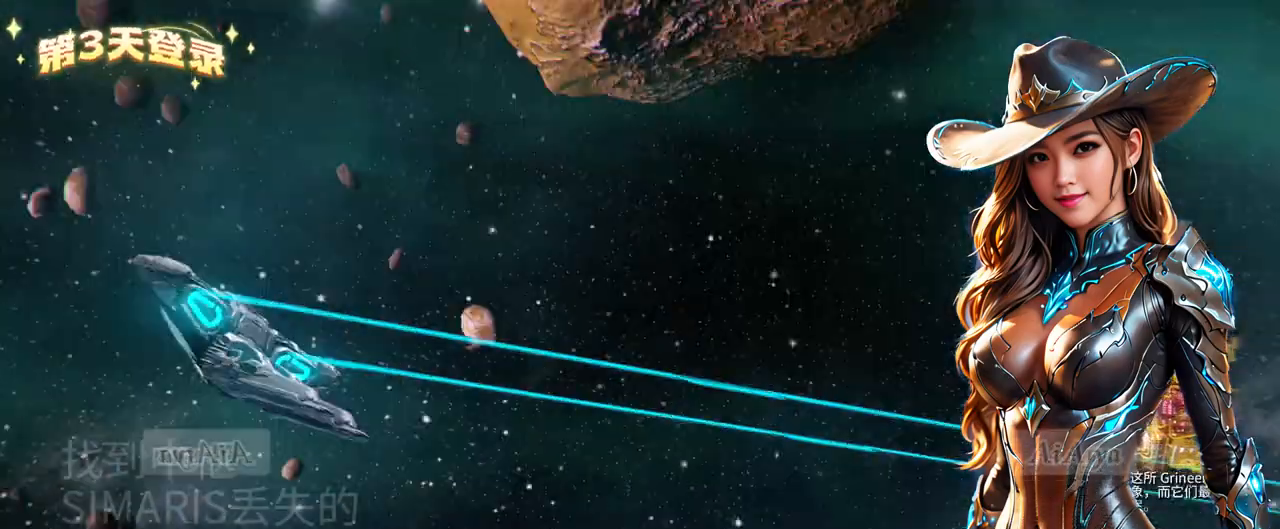
{"buttons": [], "left_stick": "center", "right_stick": "center", "events": []}
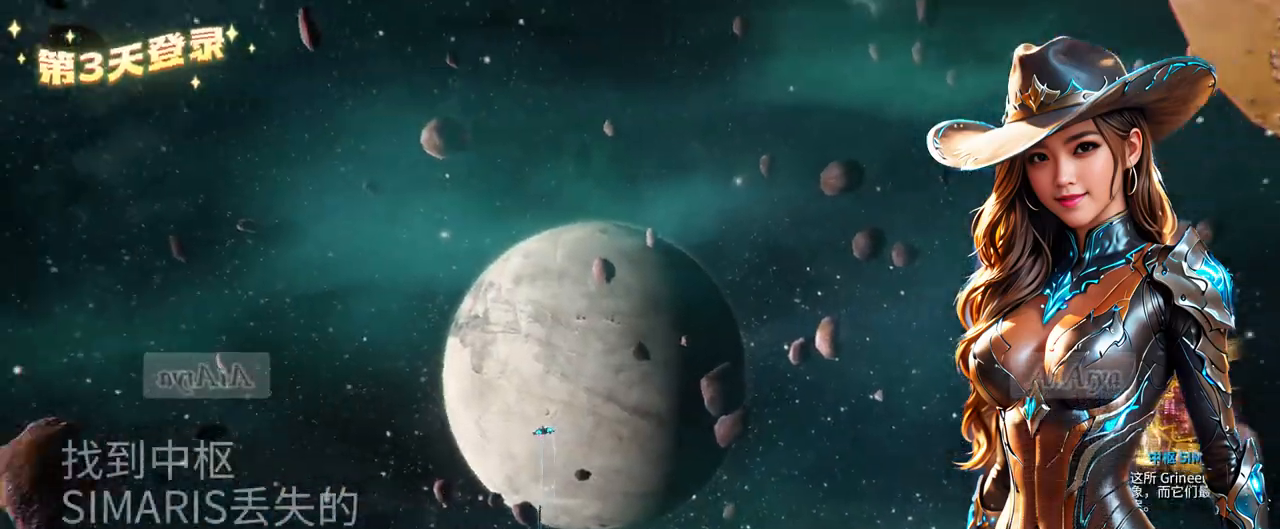
{"buttons": [], "left_stick": "center", "right_stick": "center", "events": []}
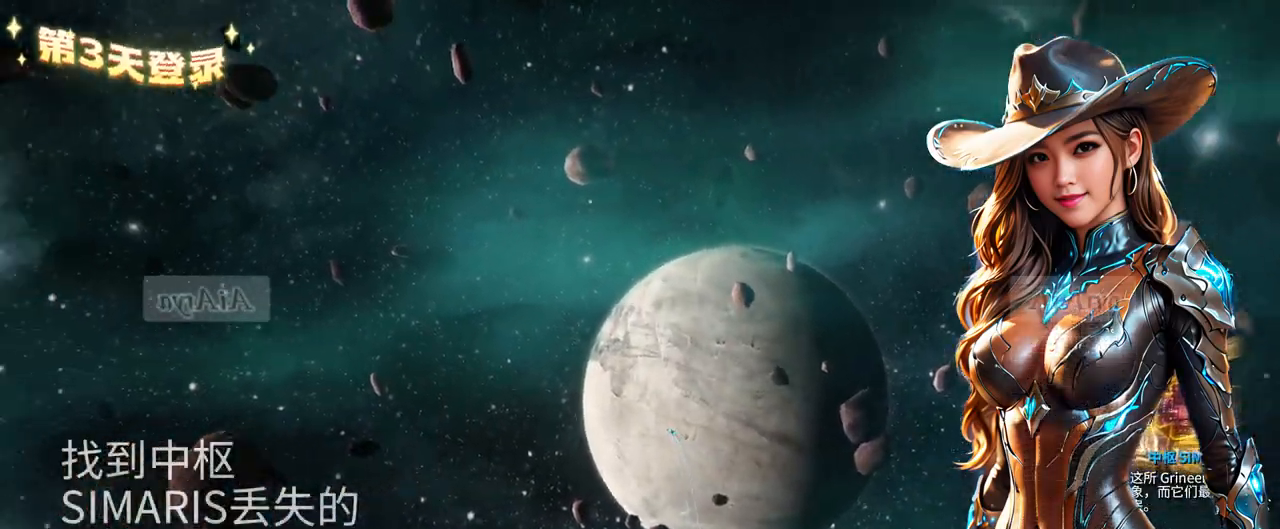
{"buttons": [], "left_stick": "center", "right_stick": "center", "events": []}
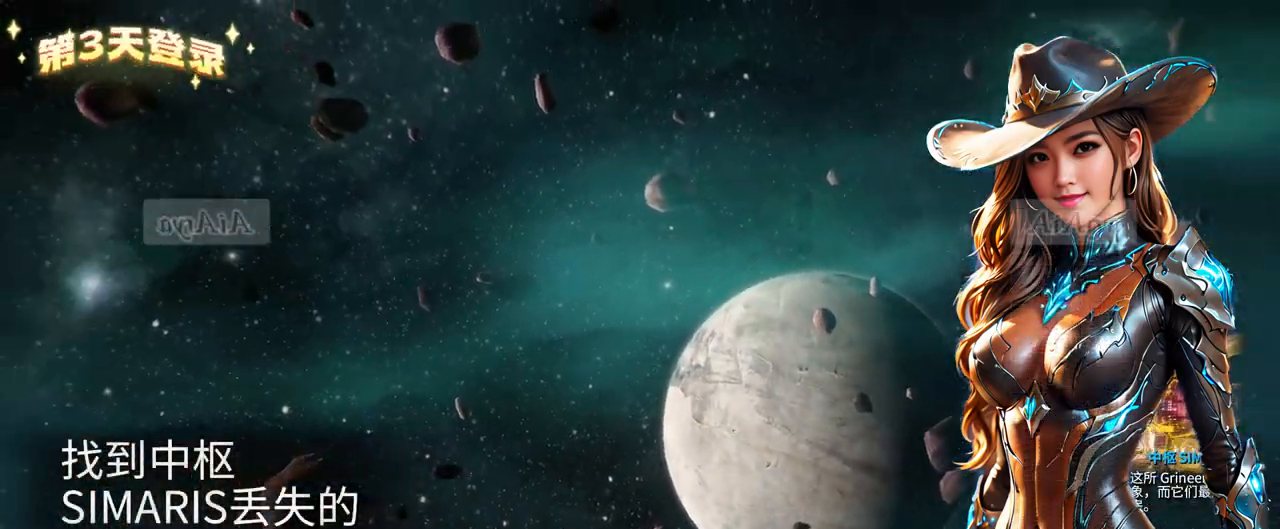
{"buttons": [], "left_stick": "center", "right_stick": "center", "events": []}
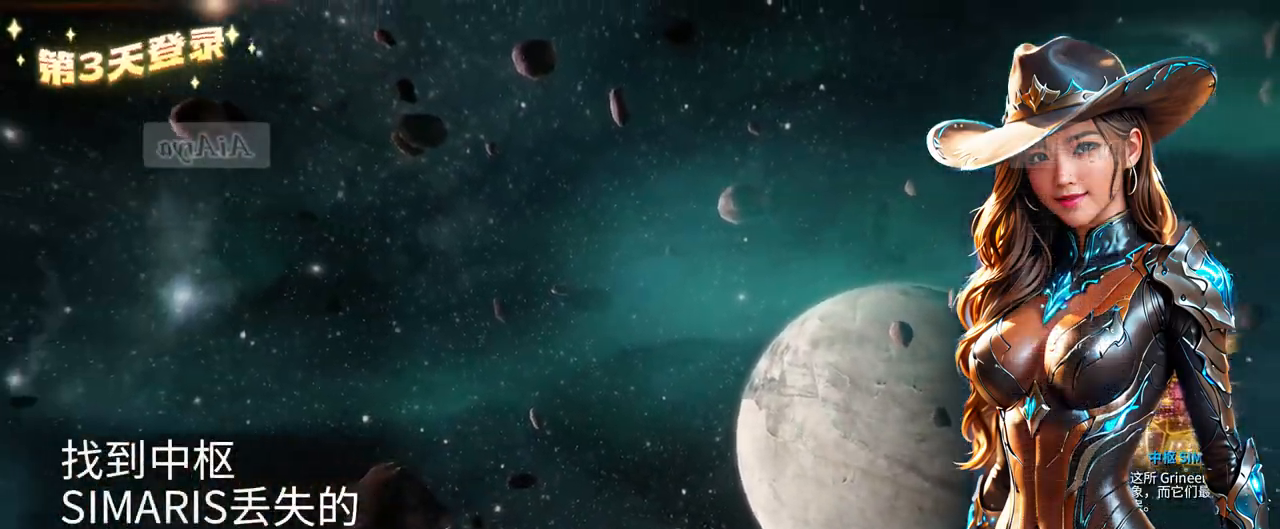
{"buttons": [], "left_stick": "up-right", "right_stick": "down", "events": [[300, "left_stick", "up-right"], [500, "right_stick", "down"]]}
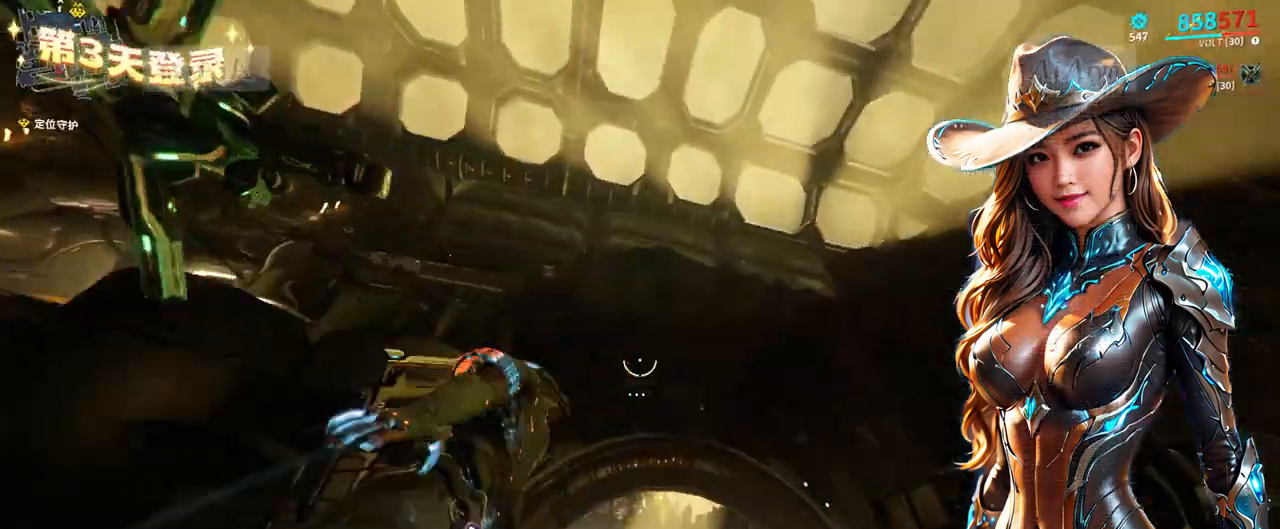
{"buttons": [], "left_stick": "up", "right_stick": "center", "events": [[200, "right_stick", "center"], [433, "left_stick", "up"]]}
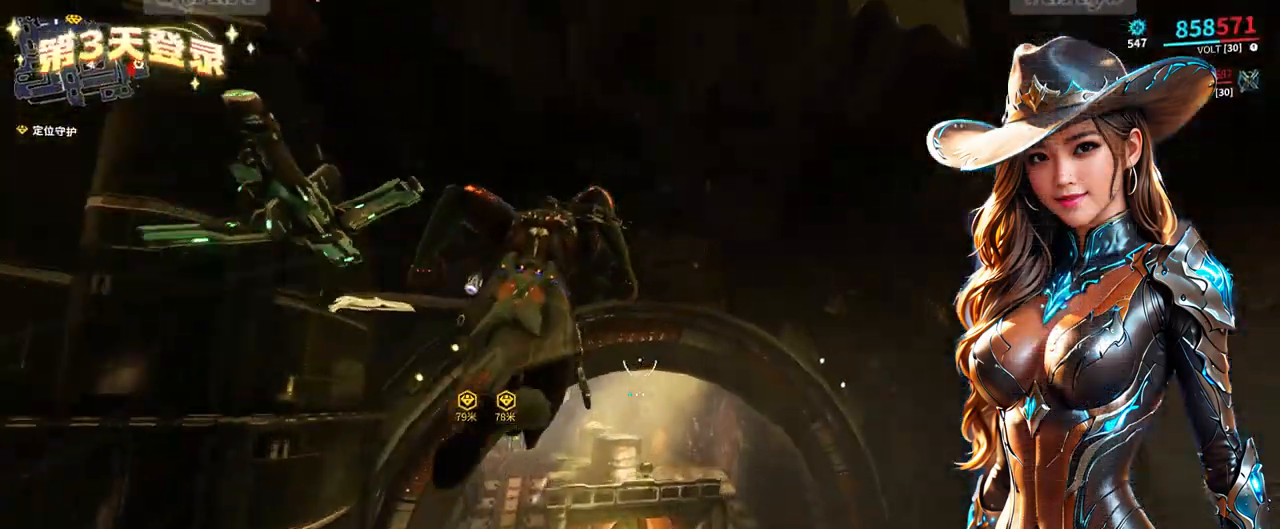
{"buttons": [], "left_stick": "up", "right_stick": "center", "events": [[333, "right_stick", "down-left"], [433, "right_stick", "center"]]}
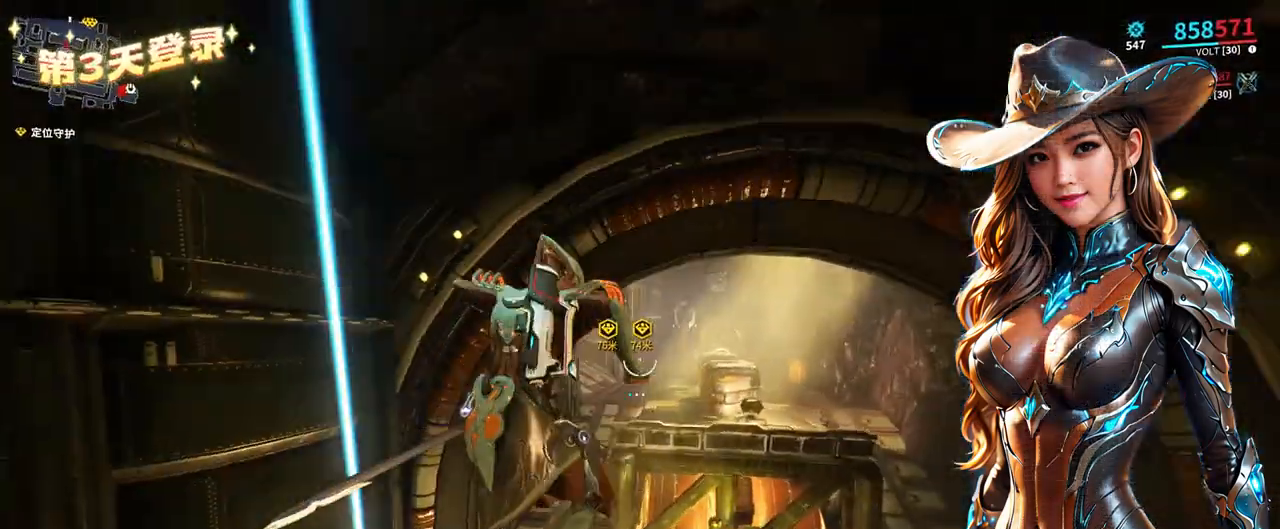
{"buttons": [], "left_stick": "up", "right_stick": "center", "events": [[67, "A", "down"], [133, "A", "up"]]}
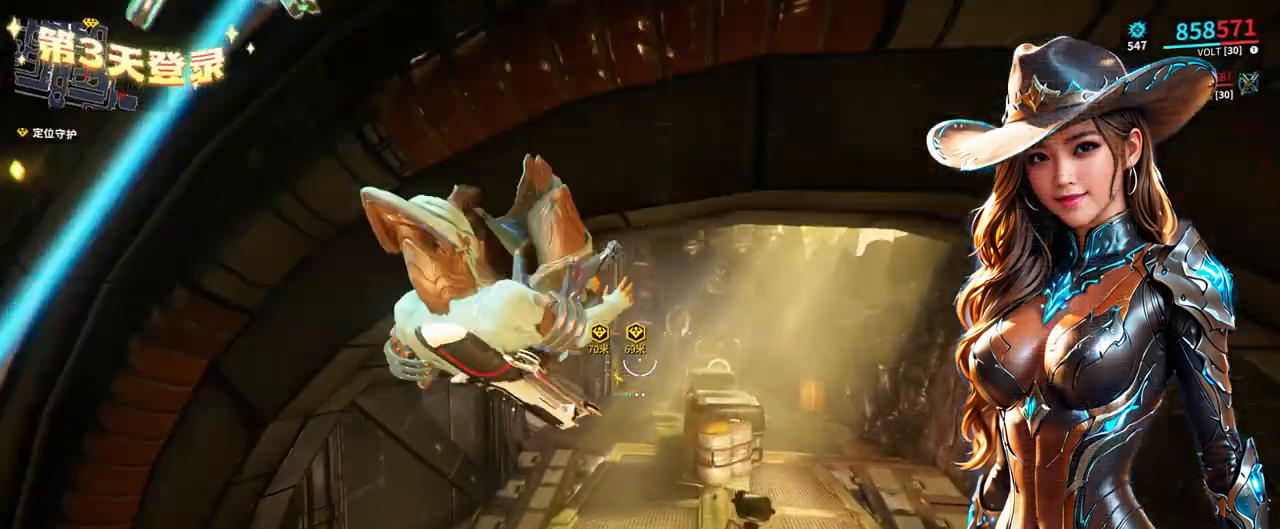
{"buttons": ["L2"], "left_stick": "up", "right_stick": "center", "events": [[133, "L2", "down"]]}
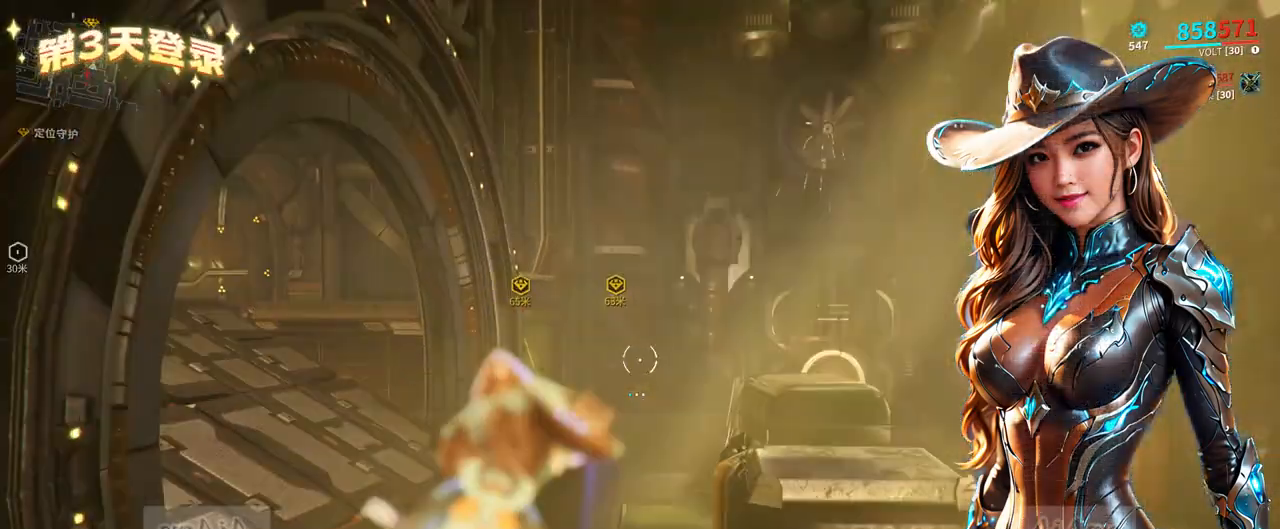
{"buttons": [], "left_stick": "up", "right_stick": "center", "events": [[133, "L2", "up"]]}
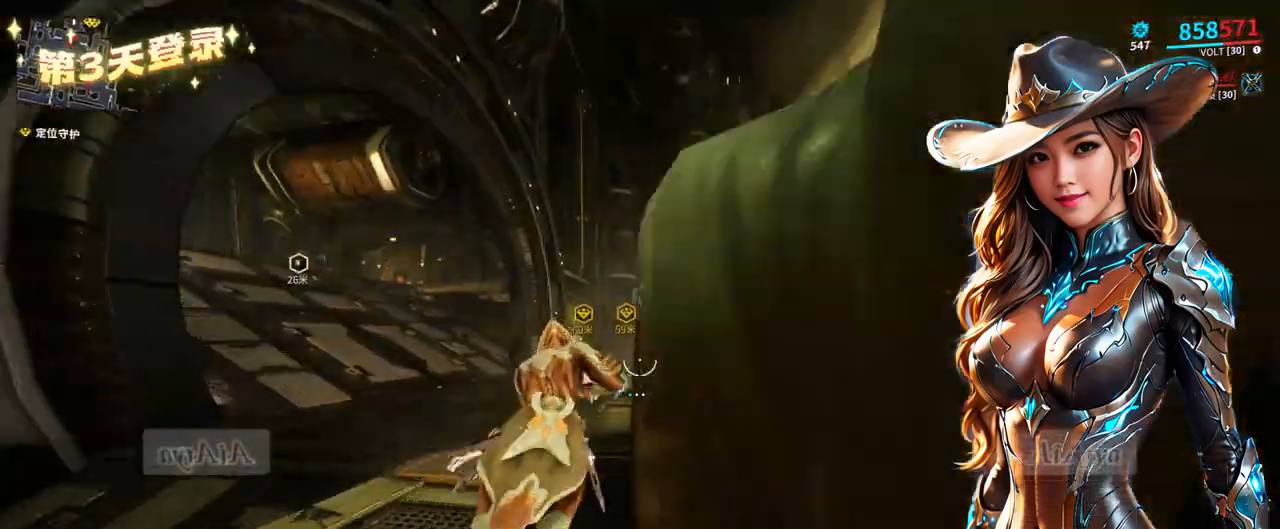
{"buttons": [], "left_stick": "up", "right_stick": "center", "events": []}
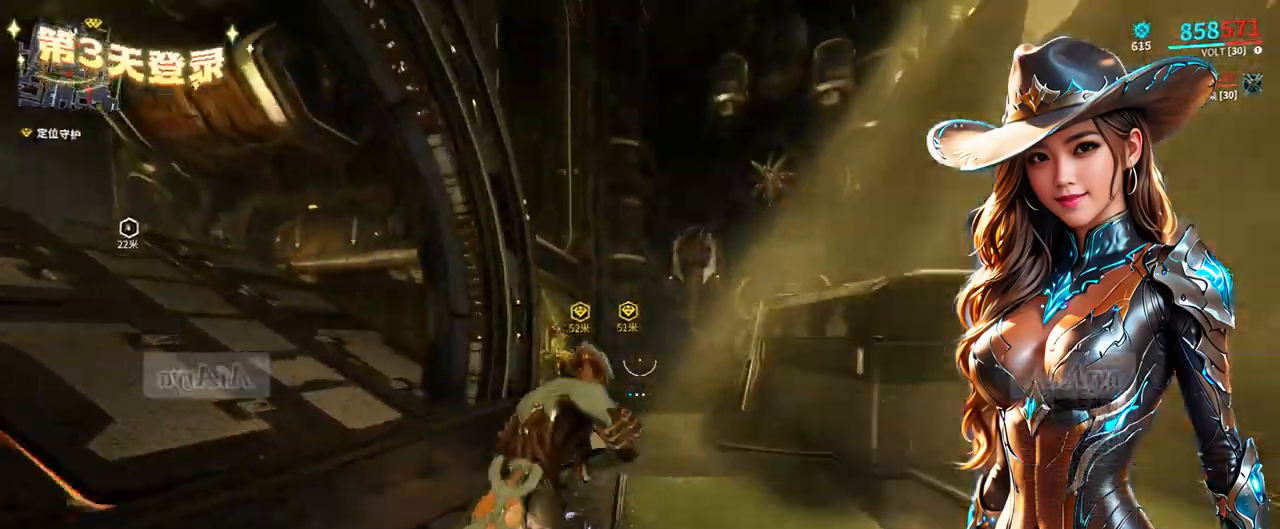
{"buttons": [], "left_stick": "up", "right_stick": "down", "events": [[67, "right_stick", "up"], [200, "right_stick", "center"], [367, "right_stick", "up"], [500, "right_stick", "down"]]}
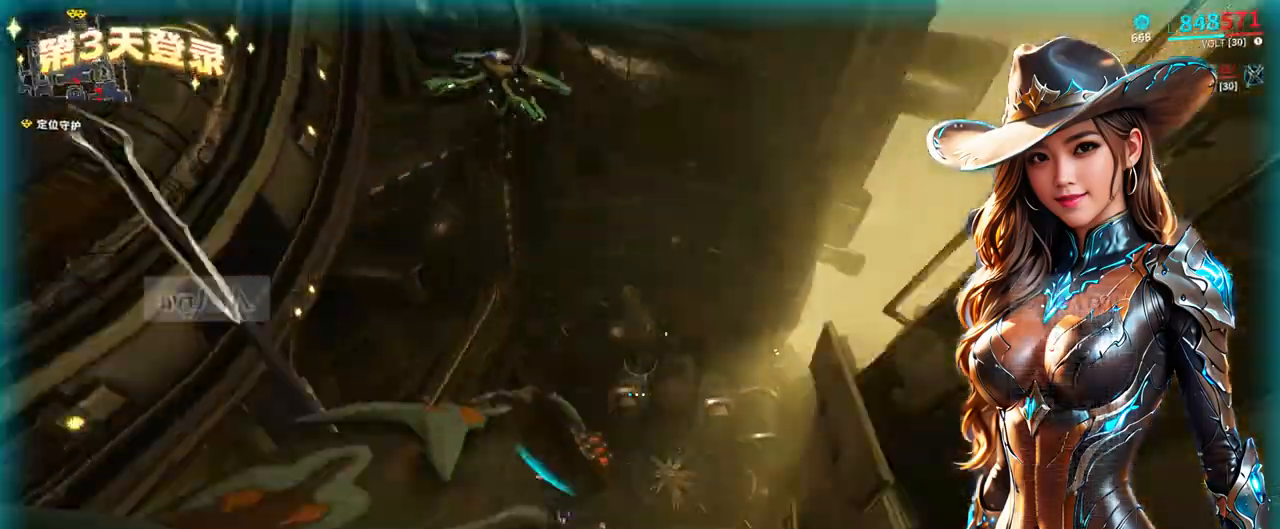
{"buttons": [], "left_stick": "up-right", "right_stick": "down"}
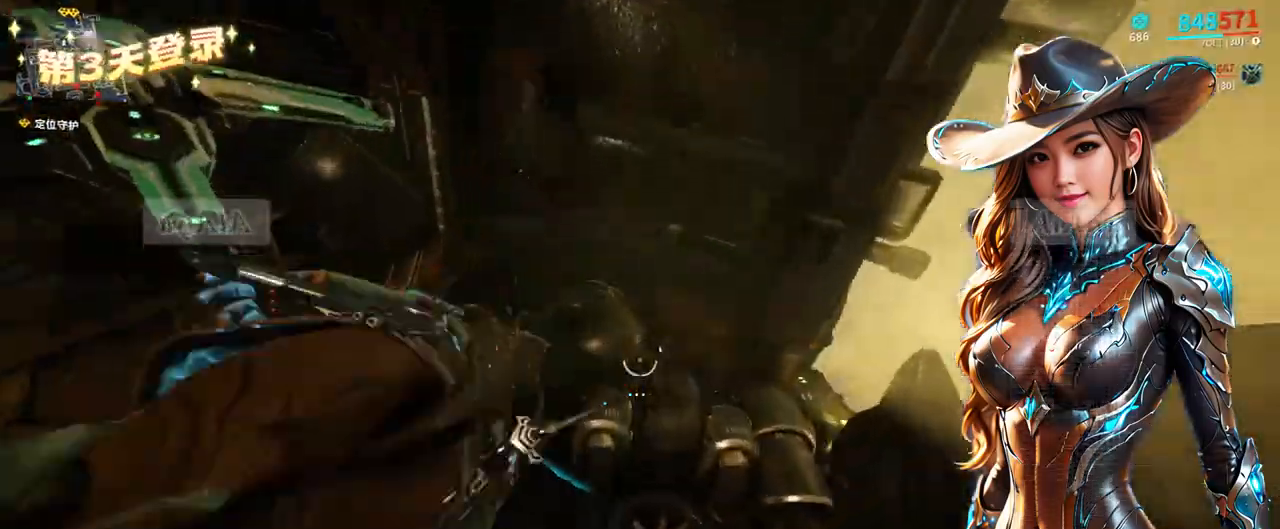
{"buttons": [], "left_stick": "up", "right_stick": "center", "events": [[200, "left_stick", "up"], [200, "right_stick", "center"]]}
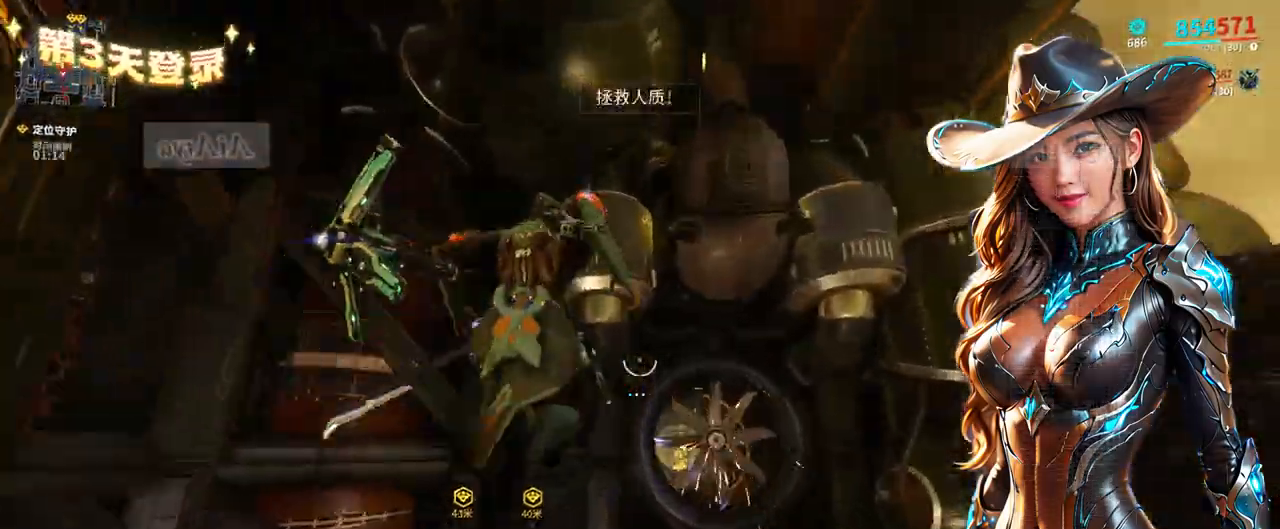
{"buttons": [], "left_stick": "up", "right_stick": "center", "events": []}
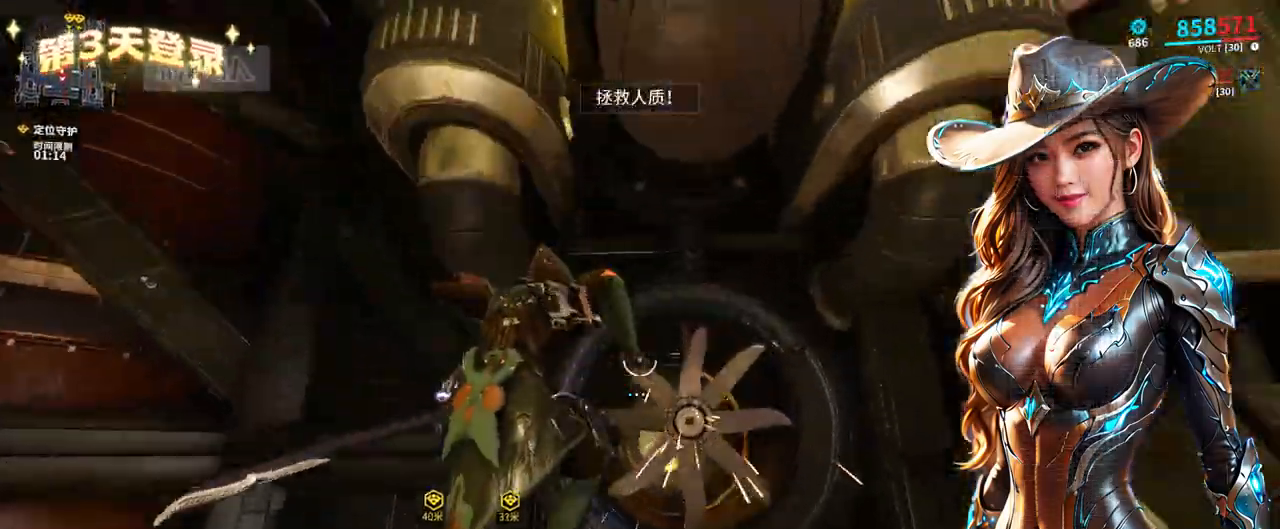
{"buttons": [], "left_stick": "up", "right_stick": "center", "events": [[67, "L2", "down"], [500, "L2", "up"]]}
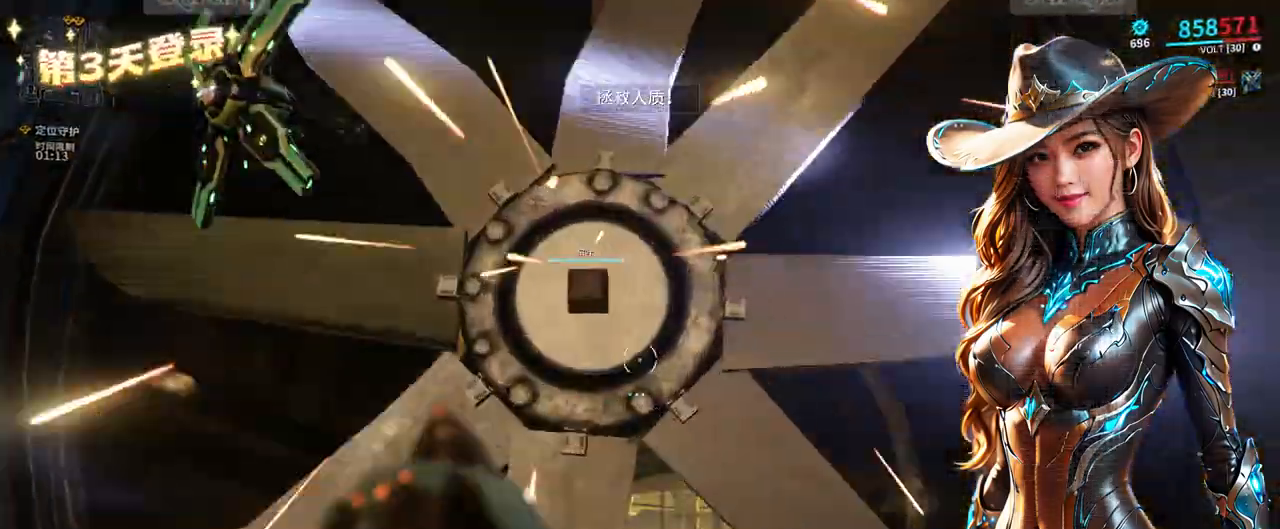
{"buttons": ["R2"], "left_stick": "up", "right_stick": "center", "events": [[67, "A", "down"], [167, "A", "up"], [467, "R2", "down"]]}
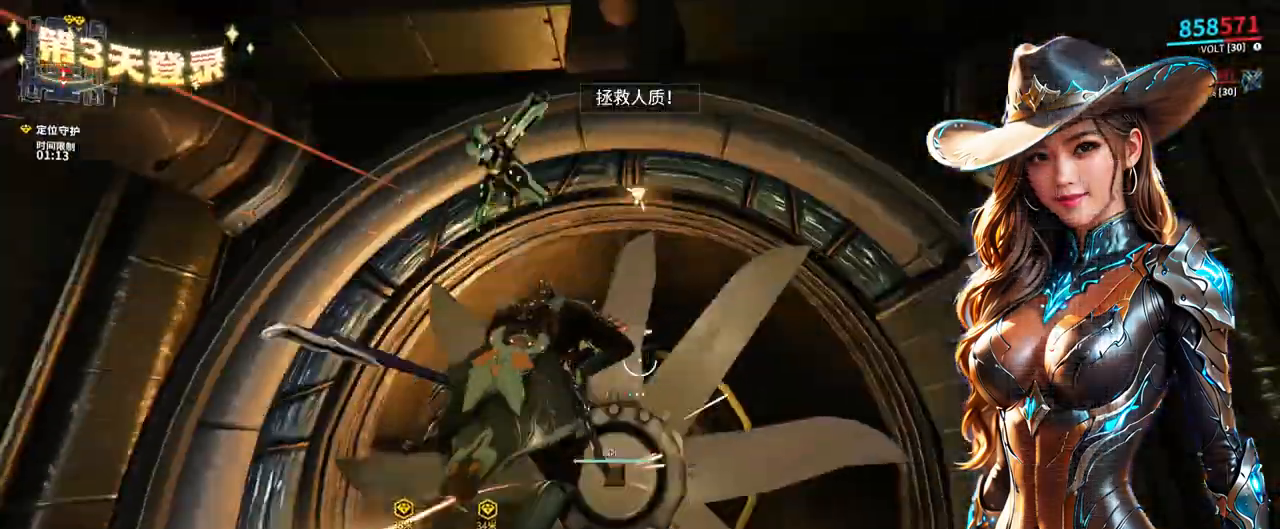
{"buttons": [], "left_stick": "up", "right_stick": "down", "events": [[233, "R2", "up"], [433, "right_stick", "down"]]}
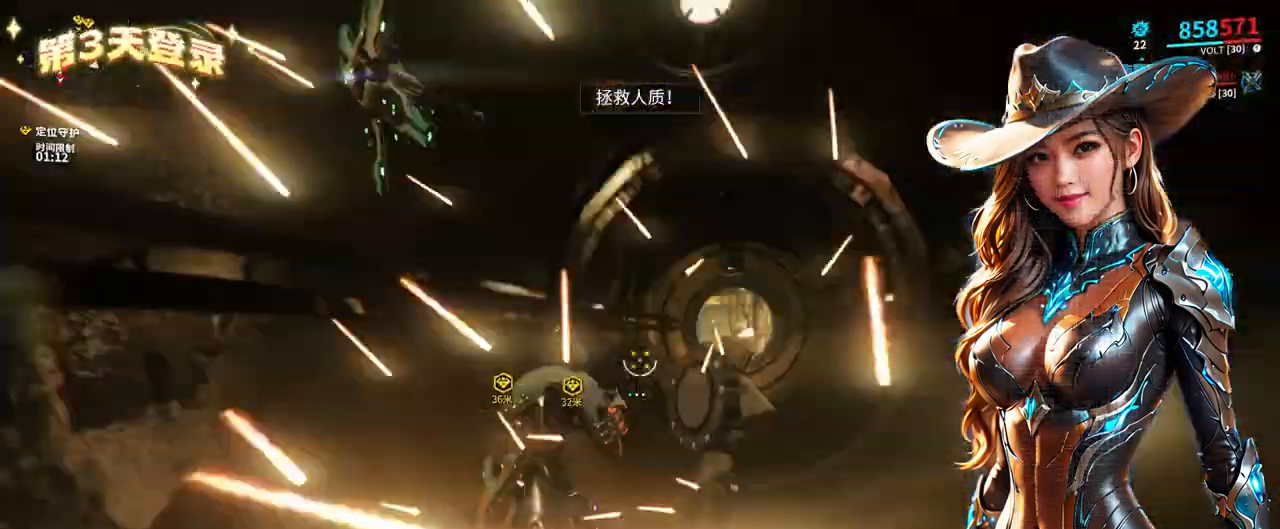
{"buttons": [], "left_stick": "up-right", "right_stick": "center", "events": [[33, "right_stick", "center"], [100, "left_stick", "up-right"]]}
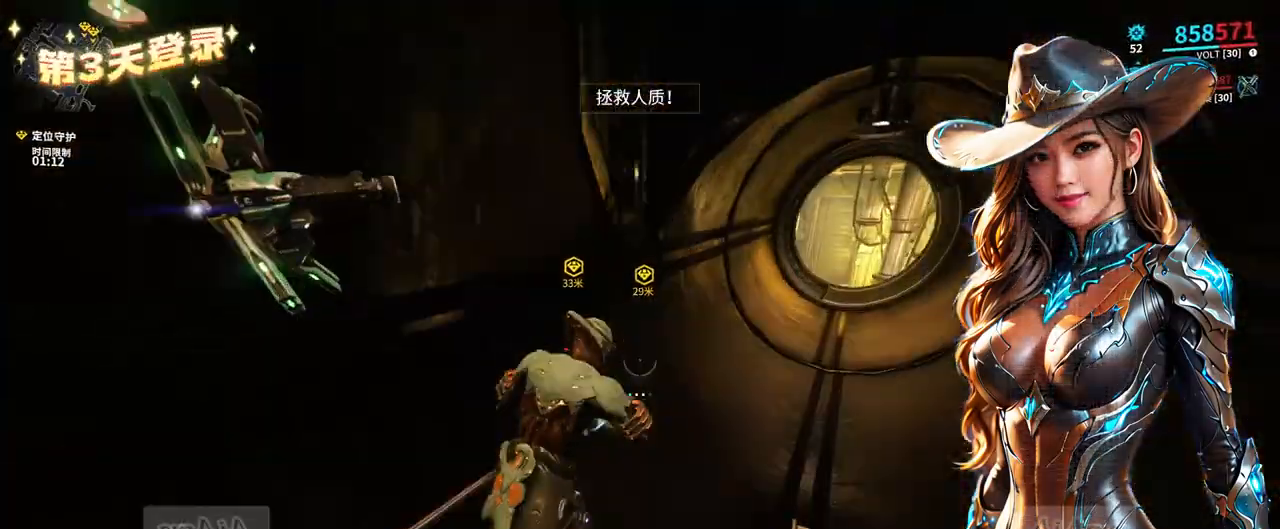
{"buttons": [], "left_stick": "center", "right_stick": "center", "events": [[200, "left_stick", "center"]]}
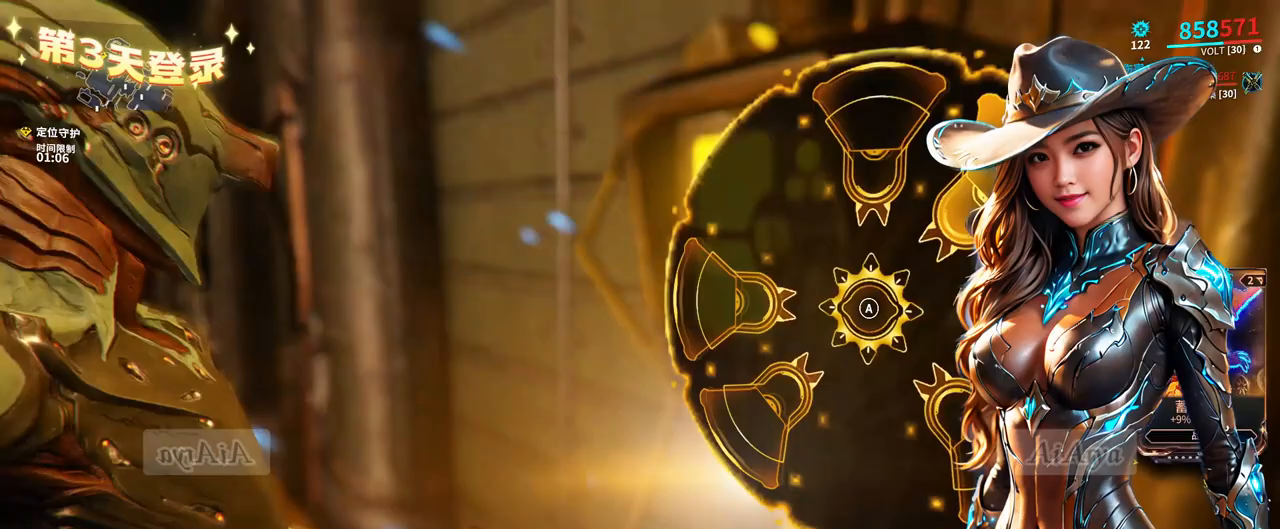
{"buttons": [], "left_stick": "center", "right_stick": "center", "events": [[300, "A", "down"], [400, "A", "up"]]}
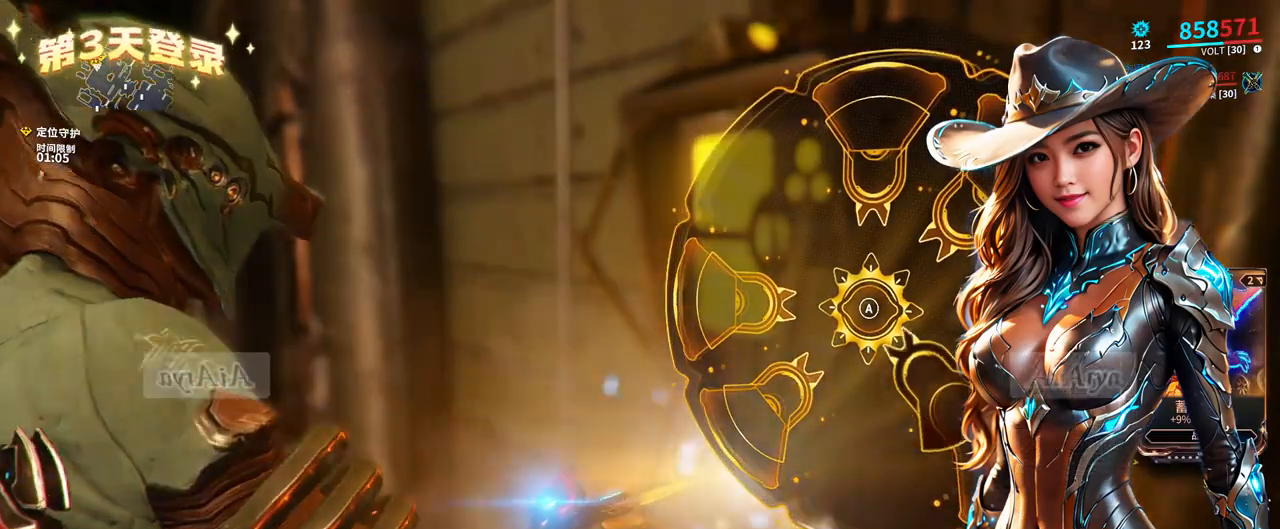
{"buttons": [], "left_stick": "center", "right_stick": "center", "events": [[100, "A", "down"], [200, "A", "up"], [267, "A", "down"], [367, "A", "up"]]}
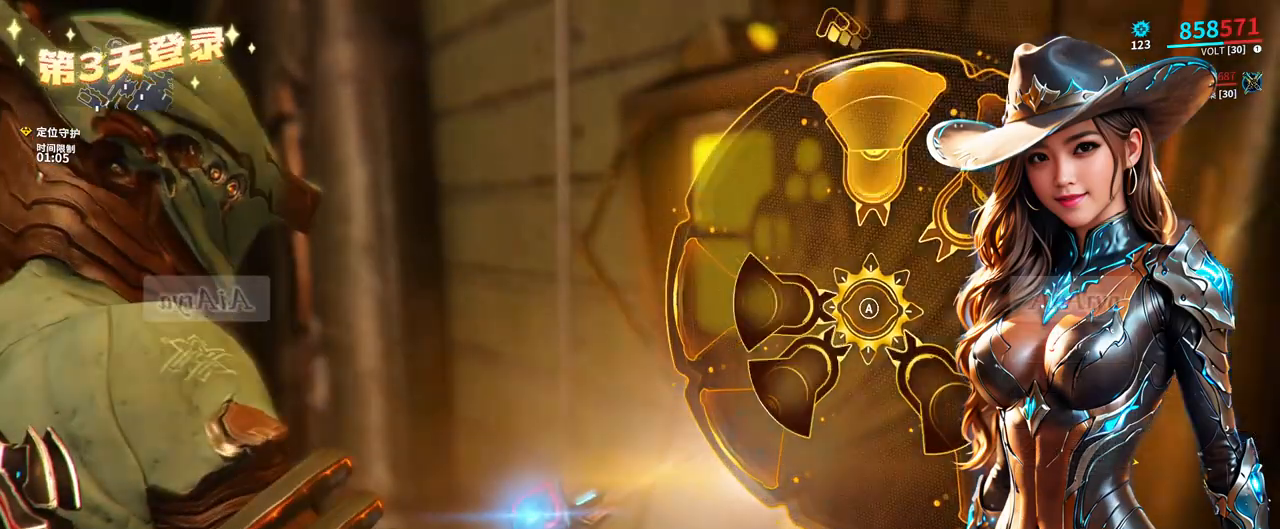
{"buttons": [], "left_stick": "center", "right_stick": "center", "events": [[67, "A", "down"], [167, "A", "up"]]}
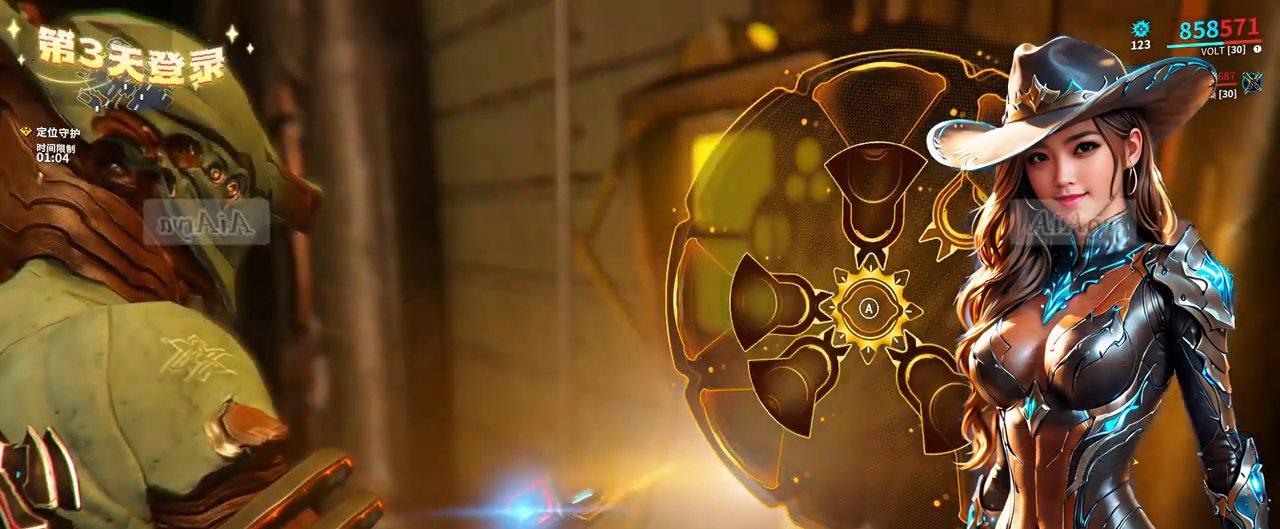
{"buttons": [], "left_stick": "center", "right_stick": "center", "events": []}
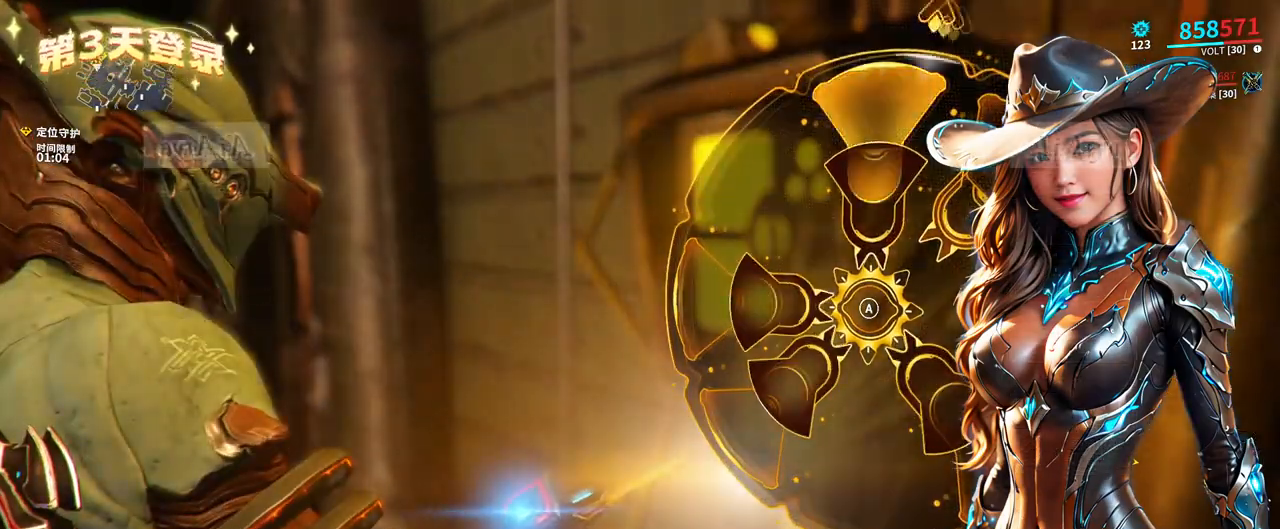
{"buttons": [], "left_stick": "center", "right_stick": "center", "events": [[100, "A", "down"], [200, "A", "up"]]}
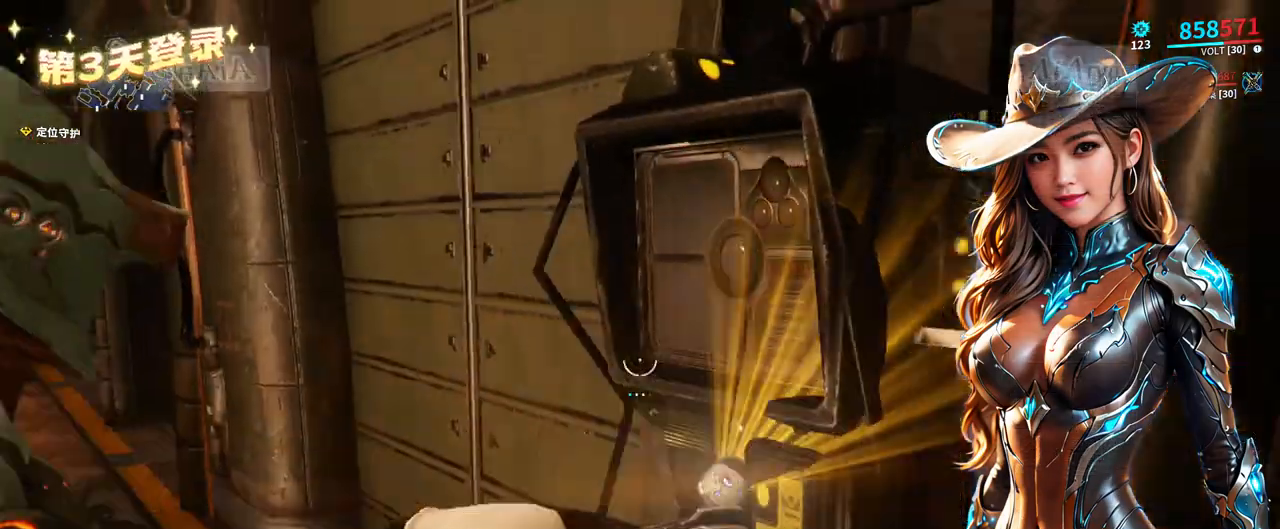
{"buttons": [], "left_stick": "right", "right_stick": "center", "events": [[333, "left_stick", "right"]]}
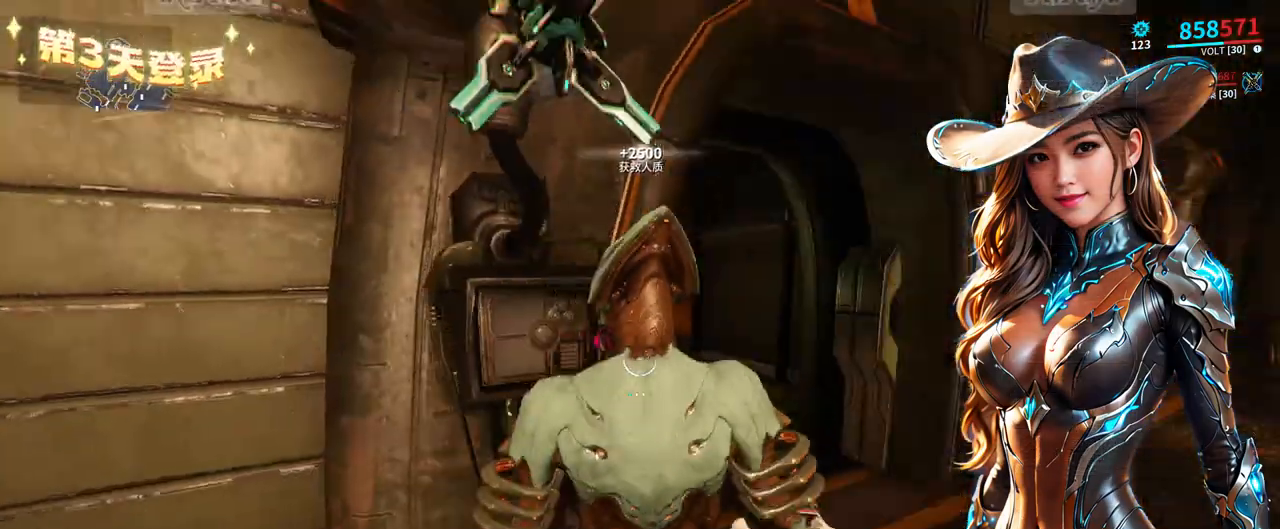
{"buttons": [], "left_stick": "up-right", "right_stick": "center", "events": [[200, "left_stick", "up-right"], [200, "right_stick", "right"], [300, "right_stick", "center"]]}